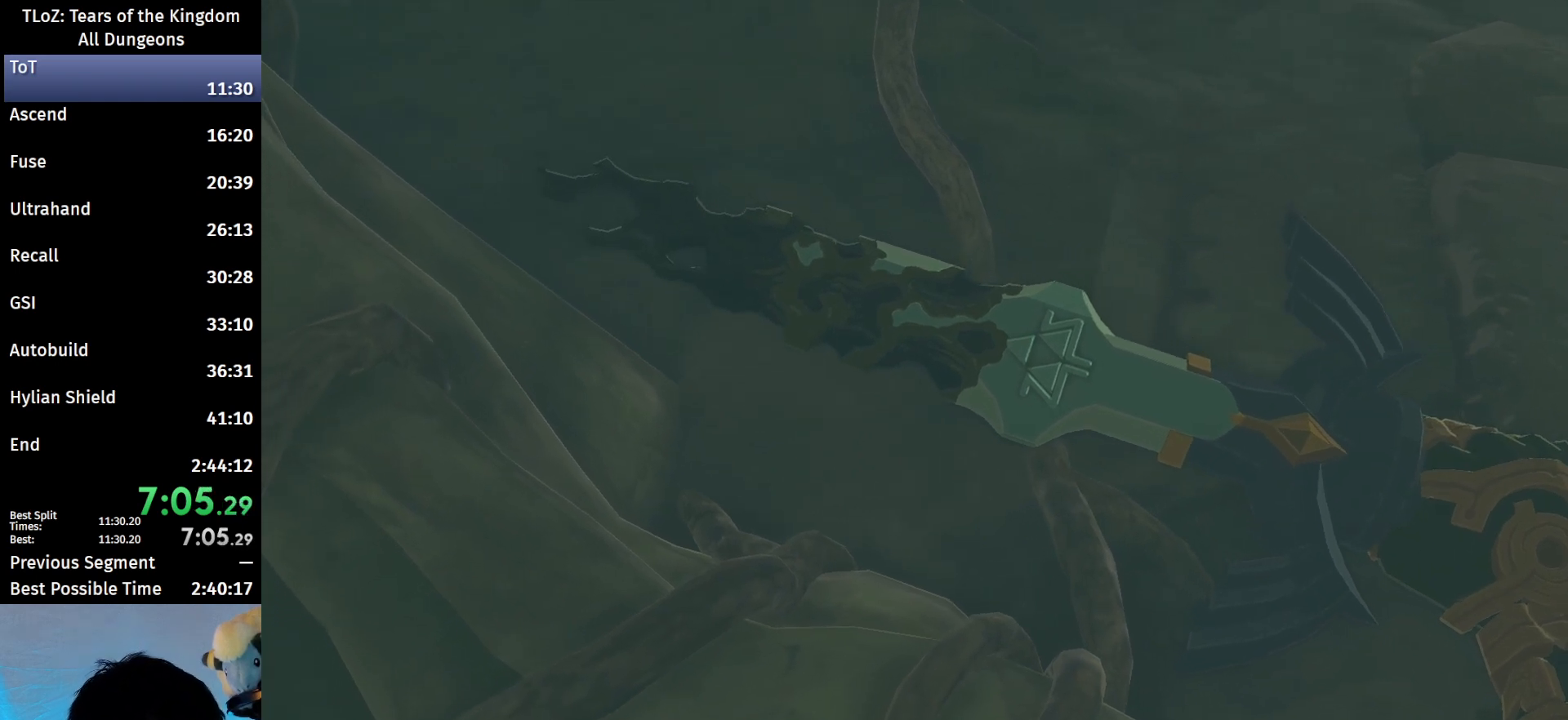
Gameplay with a controller (Nintendo layout); each line is a JSON object with the inputs held at the frame after it. "events" lists button and stick changes between this image and that frame as [ms after this image, input, new state], when the widget could be followed in between. Not read: L3 R3 TOUCHPAD.
{"buttons": [], "left_stick": "center", "right_stick": "center", "events": [[367, "B", "down"], [433, "B", "up"]]}
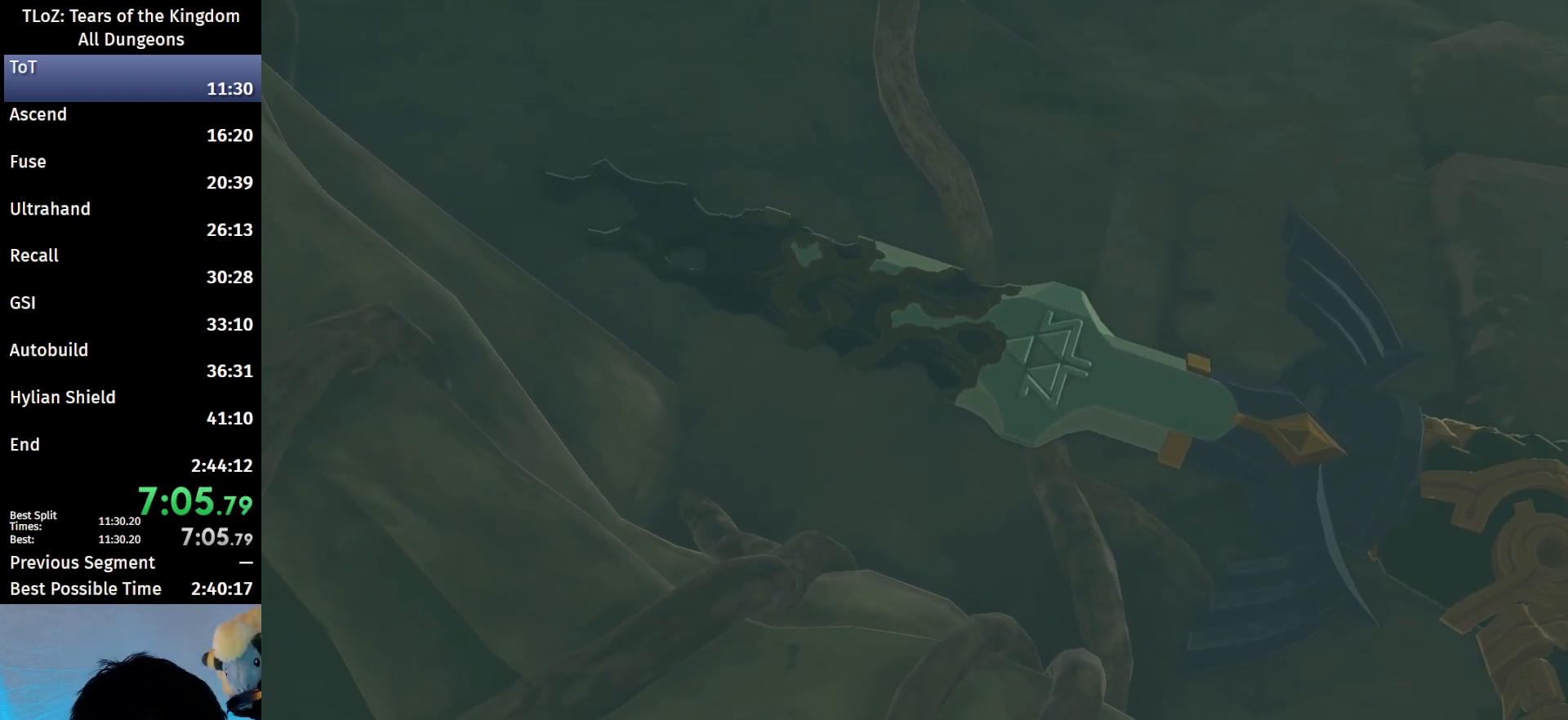
{"buttons": ["B"], "left_stick": "center", "right_stick": "center", "events": [[33, "B", "down"], [67, "B", "up"], [200, "B", "down"], [267, "B", "up"], [333, "B", "down"], [433, "B", "up"], [500, "B", "down"]]}
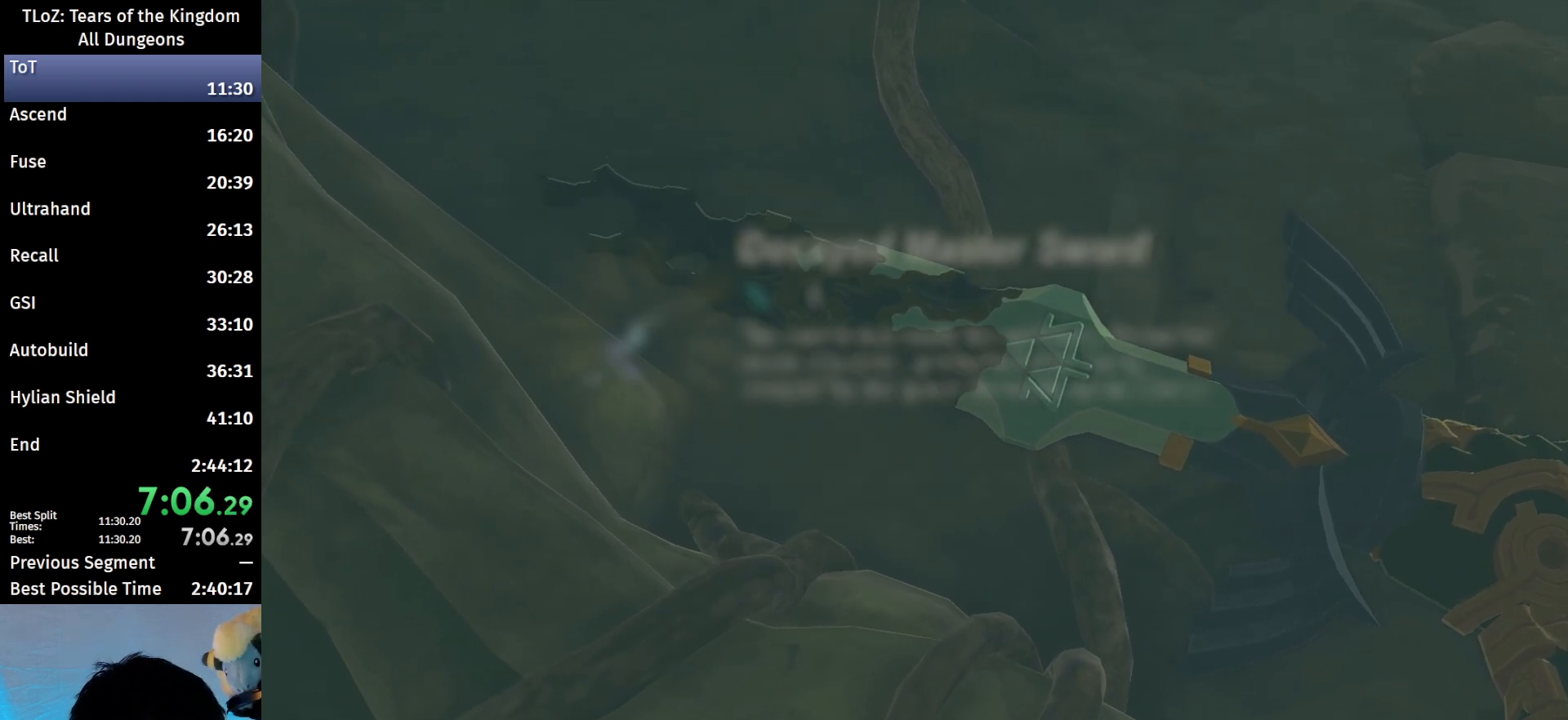
{"buttons": [], "left_stick": "center", "right_stick": "center", "events": [[67, "B", "up"], [167, "B", "down"], [233, "B", "up"], [333, "B", "down"], [367, "B", "up"], [467, "B", "down"], [500, "B", "up"]]}
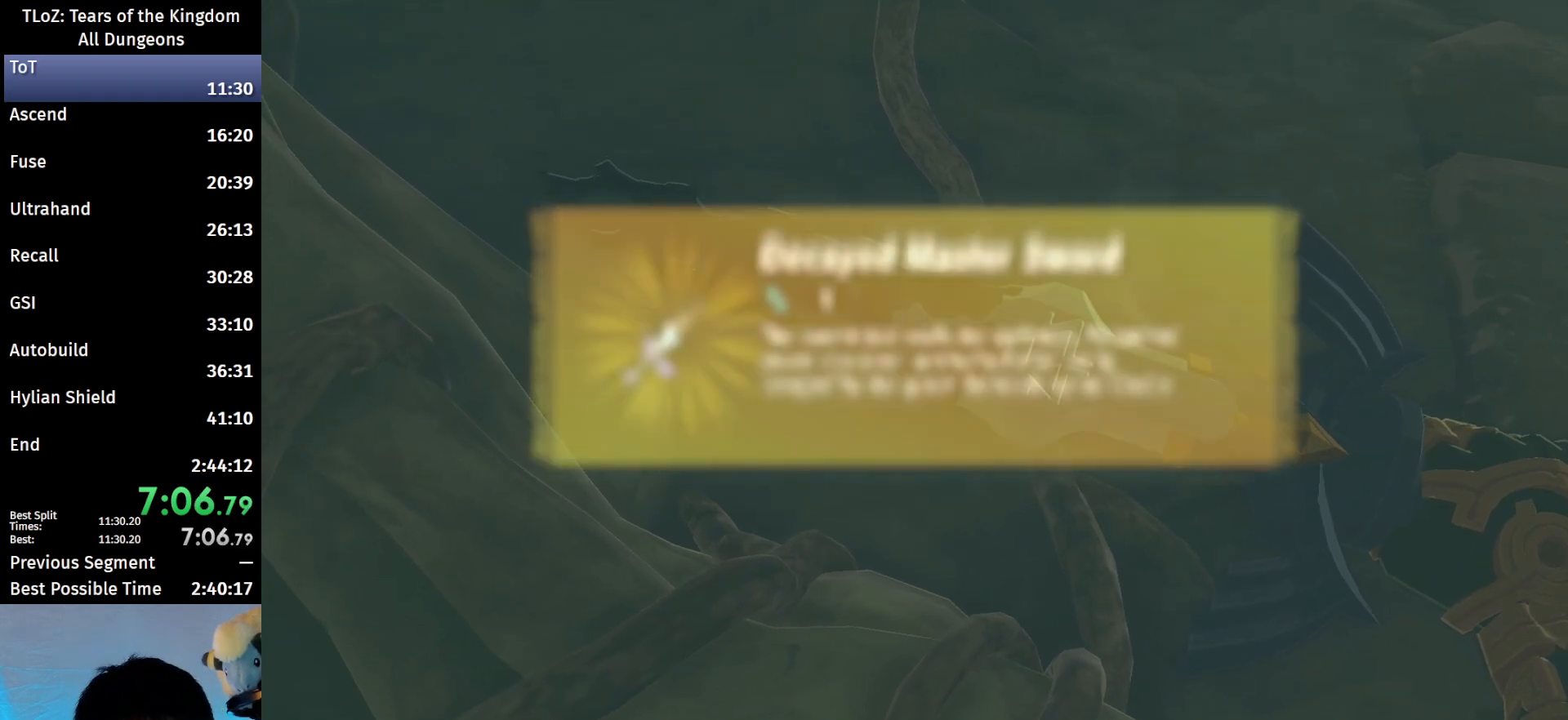
{"buttons": [], "left_stick": "center", "right_stick": "center", "events": [[100, "B", "down"], [167, "B", "up"], [267, "B", "down"], [300, "B", "up"], [400, "B", "down"], [467, "B", "up"]]}
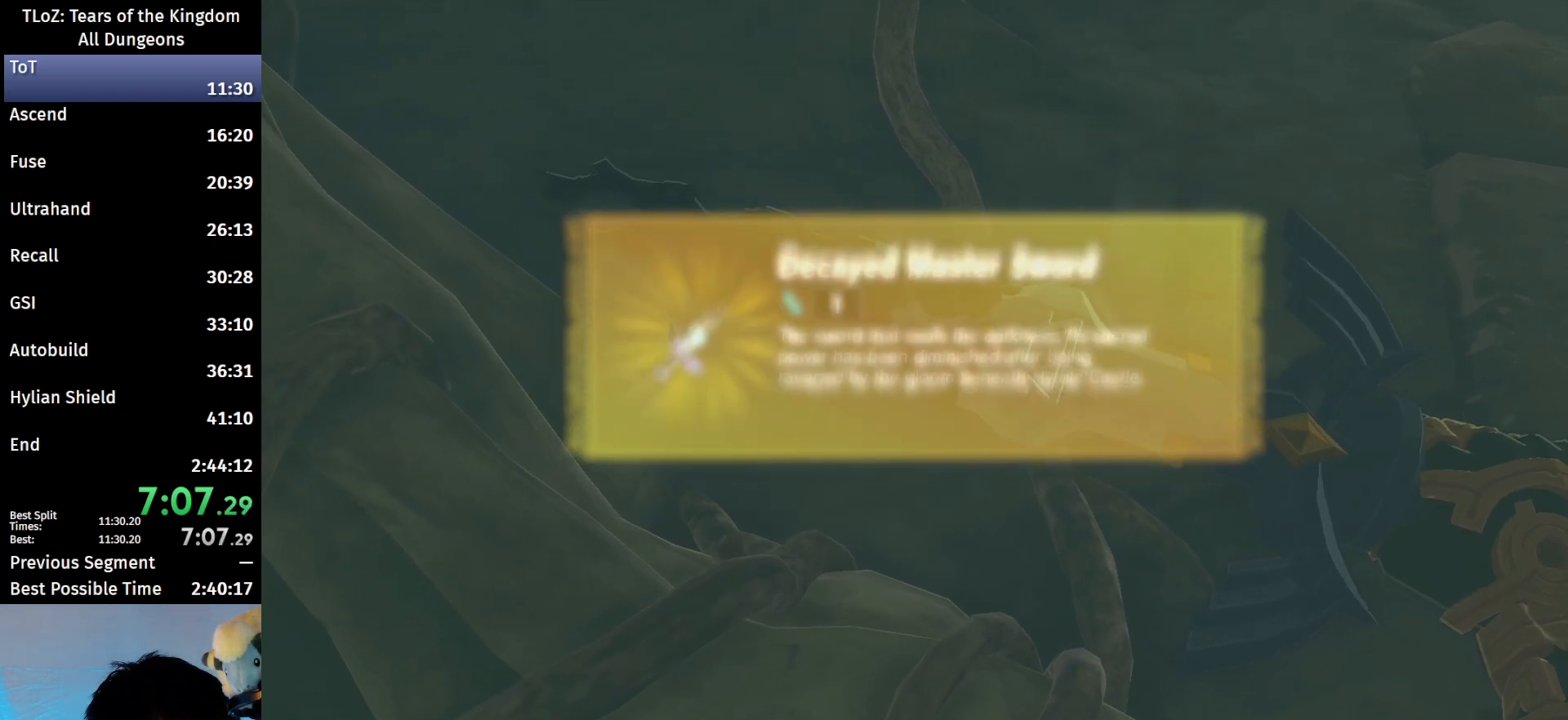
{"buttons": [], "left_stick": "center", "right_stick": "center", "events": [[33, "B", "down"], [100, "B", "up"], [300, "B", "down"], [333, "B", "up"], [400, "B", "down"], [433, "B", "up"]]}
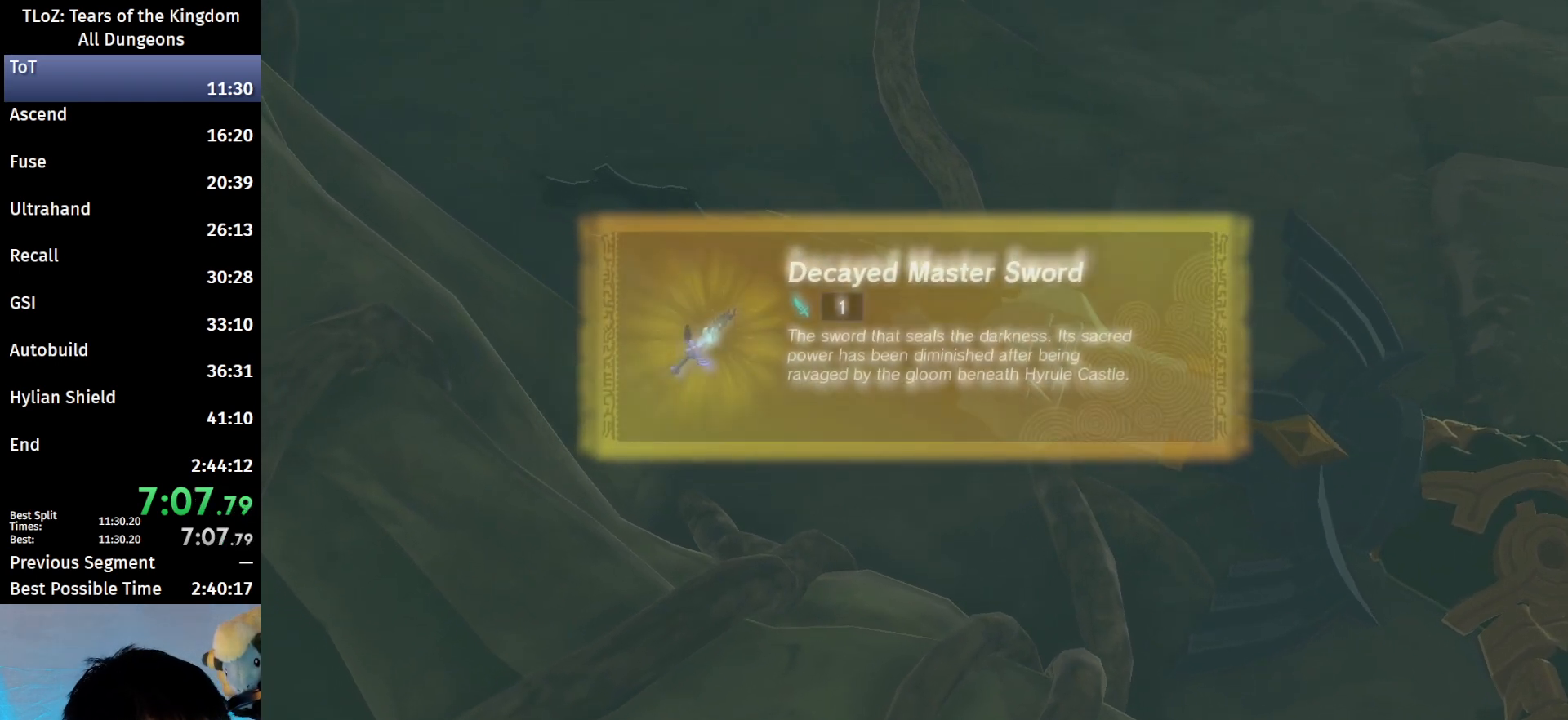
{"buttons": [], "left_stick": "center", "right_stick": "center", "events": [[33, "B", "down"], [67, "B", "up"], [267, "B", "down"], [333, "B", "up"], [433, "B", "down"], [500, "B", "up"]]}
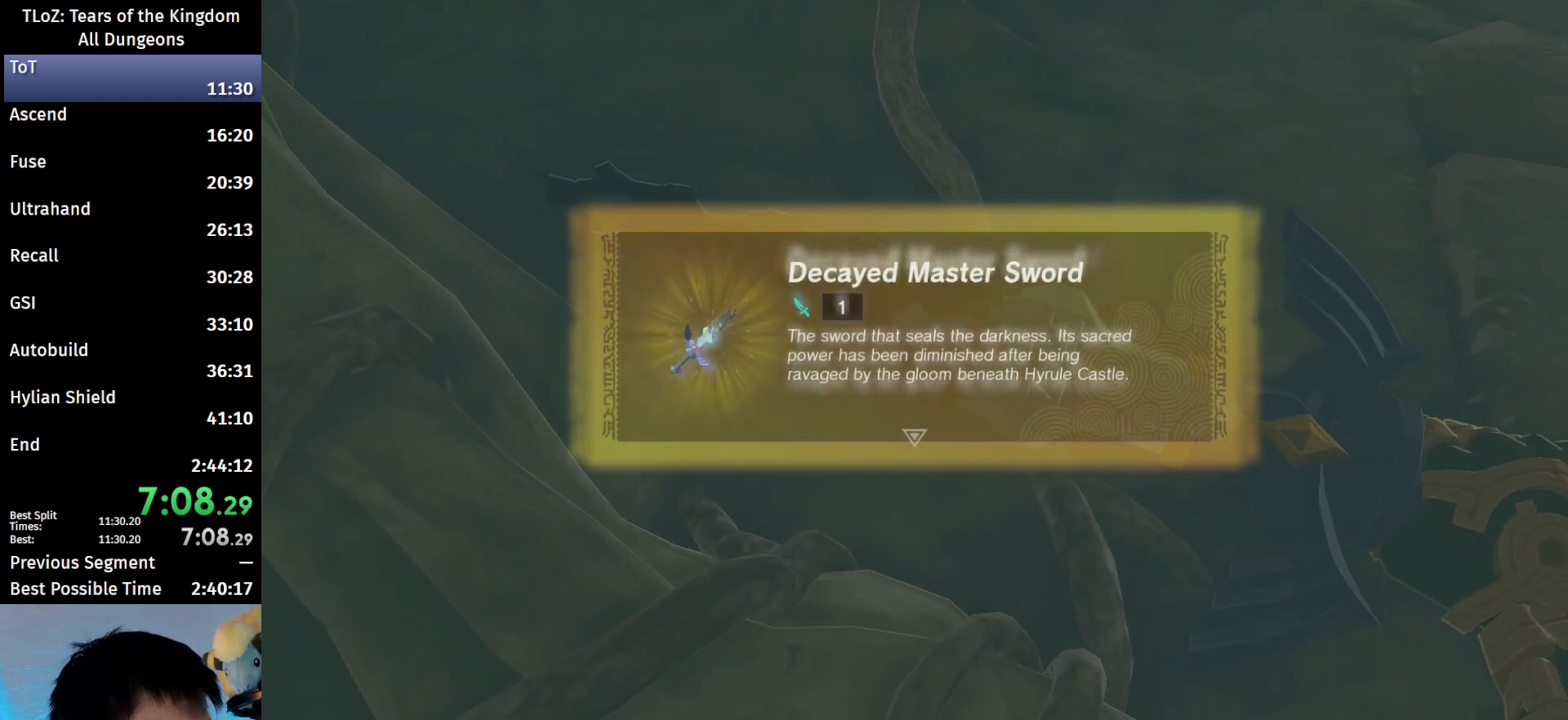
{"buttons": [], "left_stick": "center", "right_stick": "center", "events": [[67, "B", "down"], [100, "B", "up"], [167, "B", "down"], [267, "B", "up"], [300, "B", "down"], [367, "B", "up"], [467, "B", "down"], [500, "B", "up"]]}
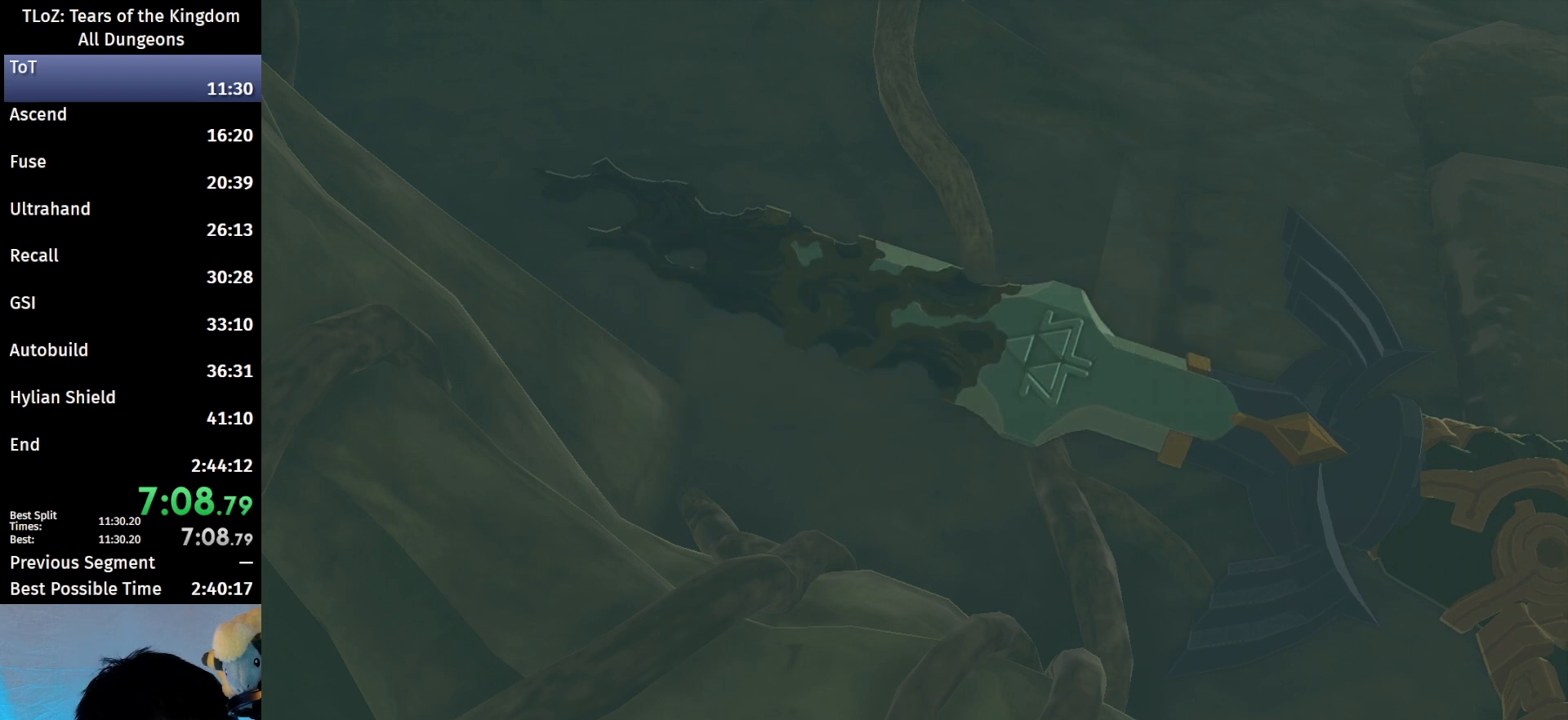
{"buttons": ["B"], "left_stick": "center", "right_stick": "center", "events": [[100, "B", "down"], [133, "B", "up"], [200, "B", "down"], [267, "B", "up"], [333, "B", "down"], [400, "B", "up"], [467, "B", "down"]]}
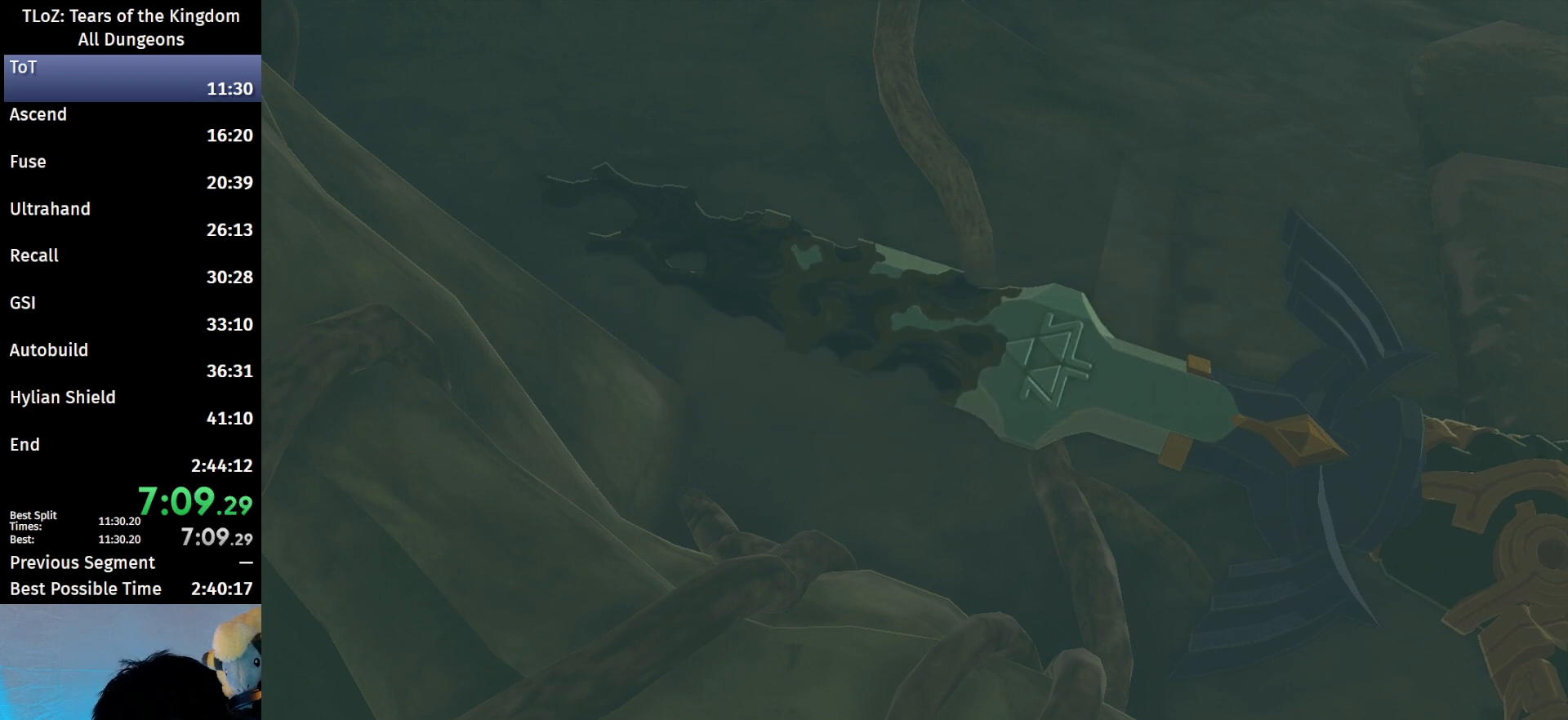
{"buttons": ["B"], "left_stick": "center", "right_stick": "center", "events": [[33, "B", "up"], [100, "B", "down"], [167, "B", "up"], [300, "B", "down"], [333, "B", "up"], [400, "B", "down"], [433, "B", "up"], [500, "B", "down"]]}
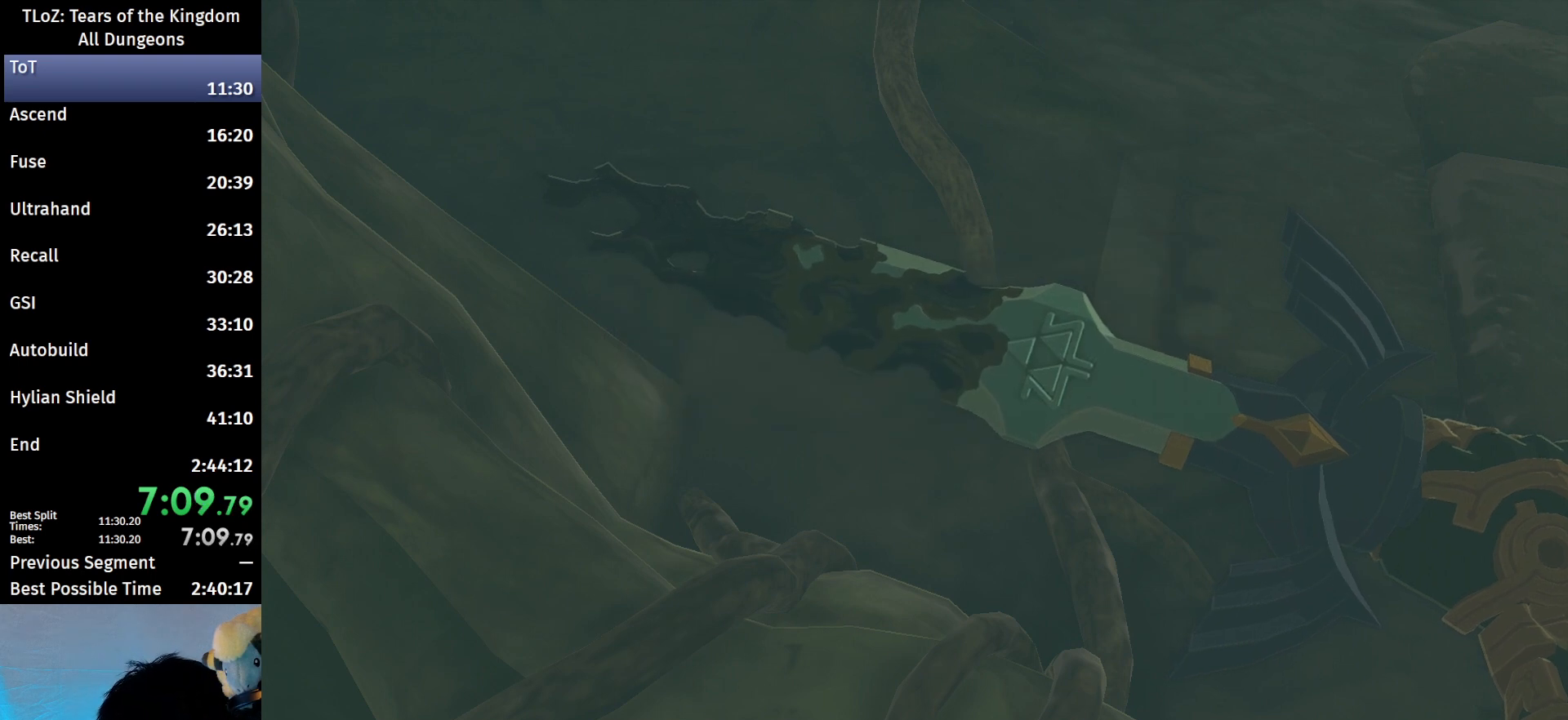
{"buttons": [], "left_stick": "center", "right_stick": "center", "events": [[100, "B", "up"], [167, "B", "down"], [233, "B", "up"], [300, "B", "down"], [400, "B", "up"], [433, "B", "down"], [467, "B", "up"]]}
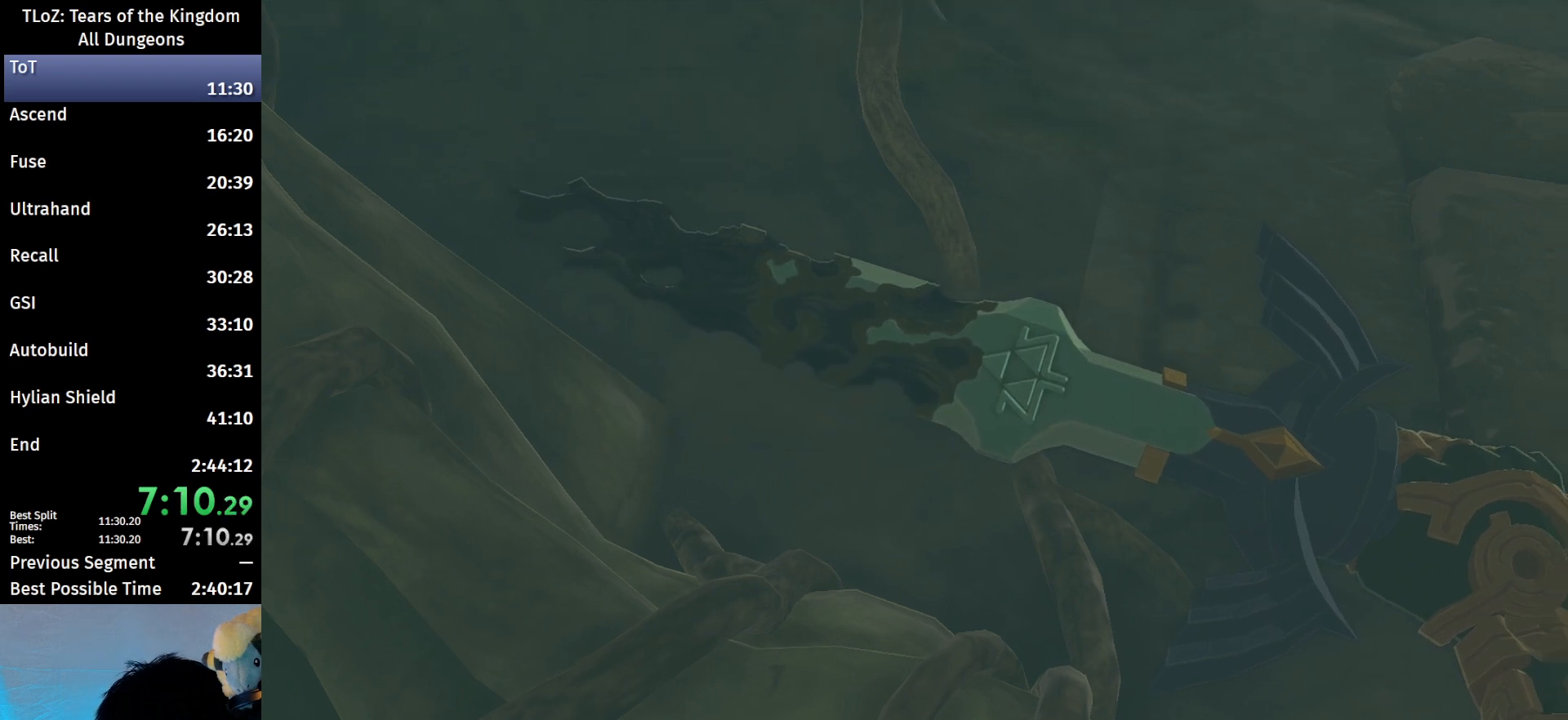
{"buttons": ["B"], "left_stick": "center", "right_stick": "center", "events": [[333, "B", "down"], [400, "B", "up"], [467, "B", "down"]]}
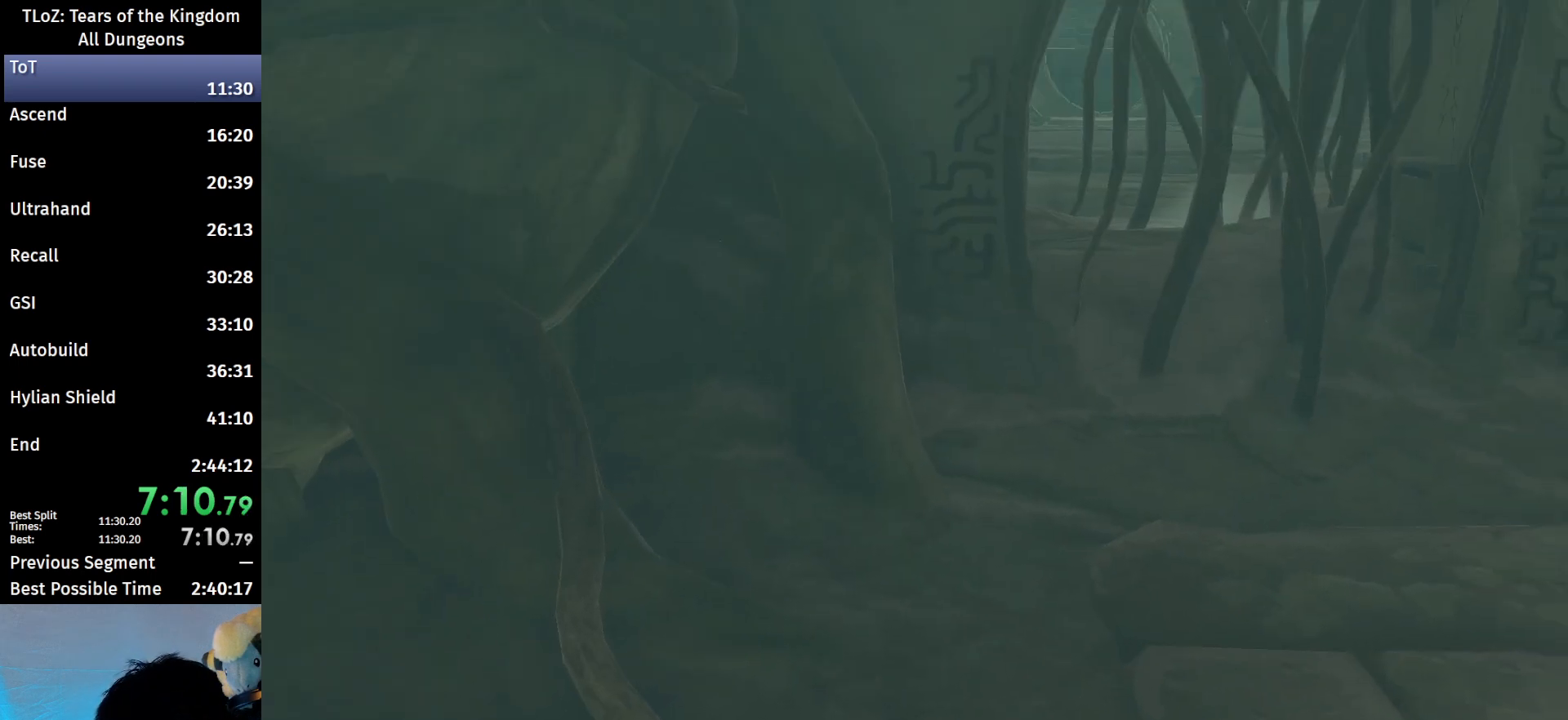
{"buttons": [], "left_stick": "center", "right_stick": "center", "events": [[33, "B", "up"], [100, "B", "down"], [200, "B", "up"], [267, "B", "down"], [367, "B", "up"], [433, "B", "down"], [467, "B", "up"]]}
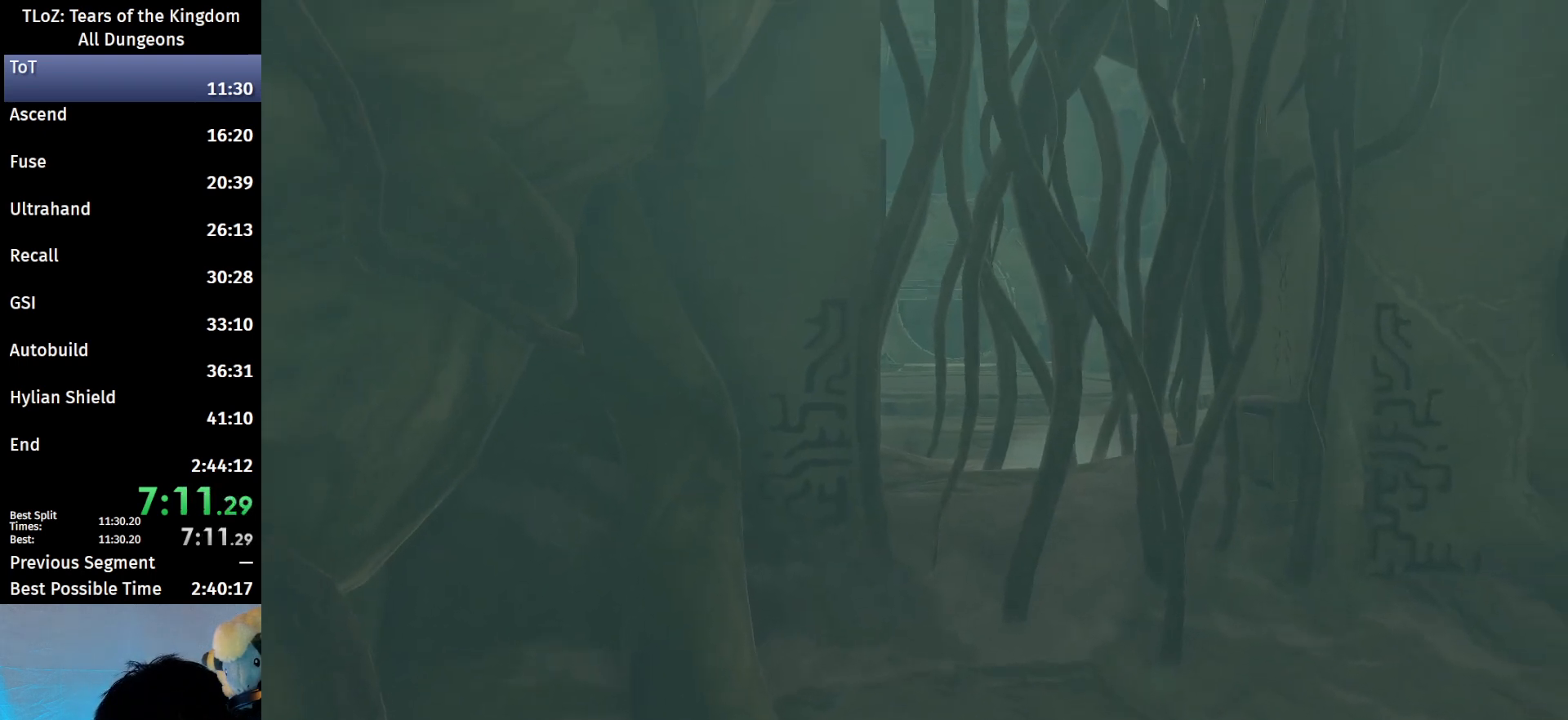
{"buttons": ["B"], "left_stick": "center", "right_stick": "center", "events": [[200, "B", "down"], [267, "B", "up"], [367, "B", "down"], [400, "B", "up"], [500, "B", "down"]]}
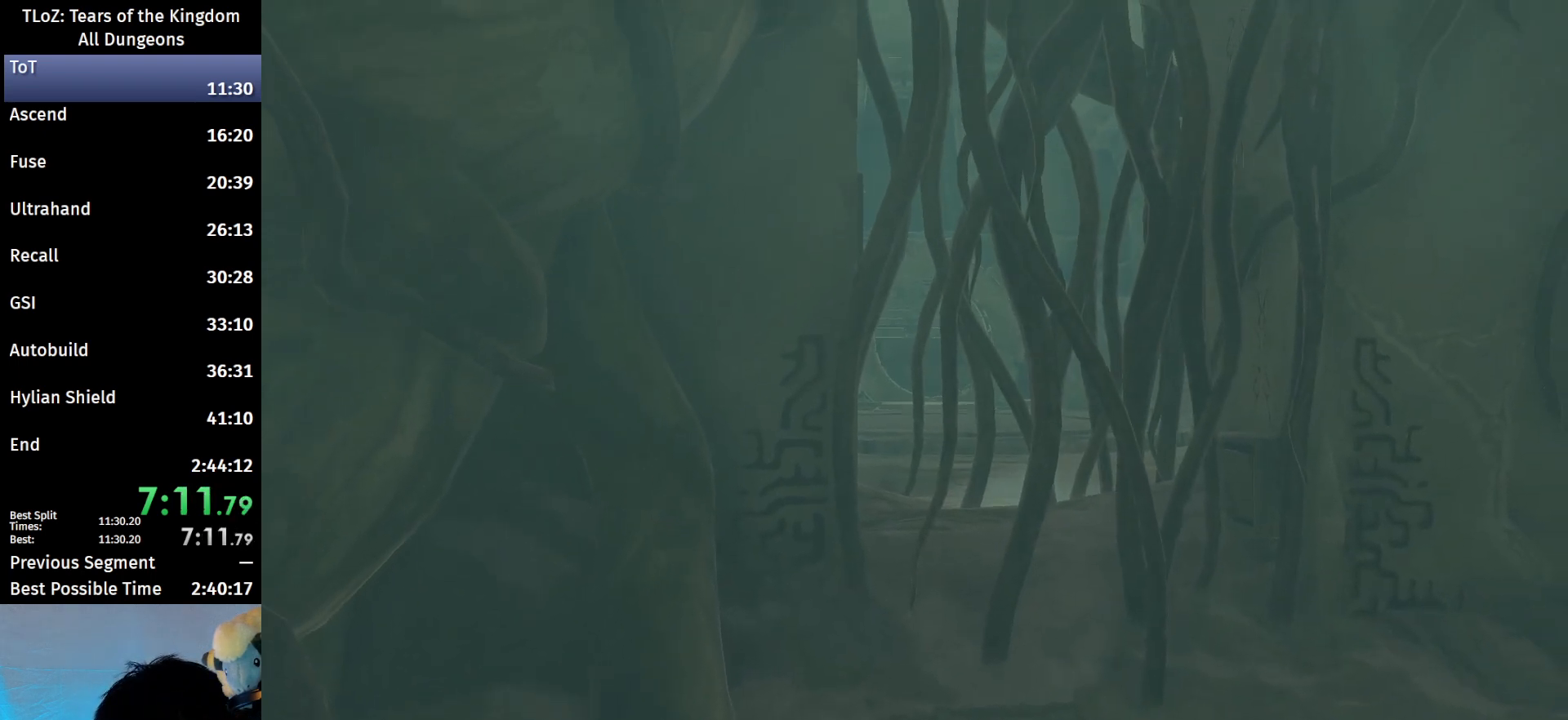
{"buttons": ["B"], "left_stick": "center", "right_stick": "center", "events": [[100, "B", "up"], [200, "B", "down"], [267, "B", "up"], [333, "B", "down"], [433, "B", "up"], [500, "B", "down"]]}
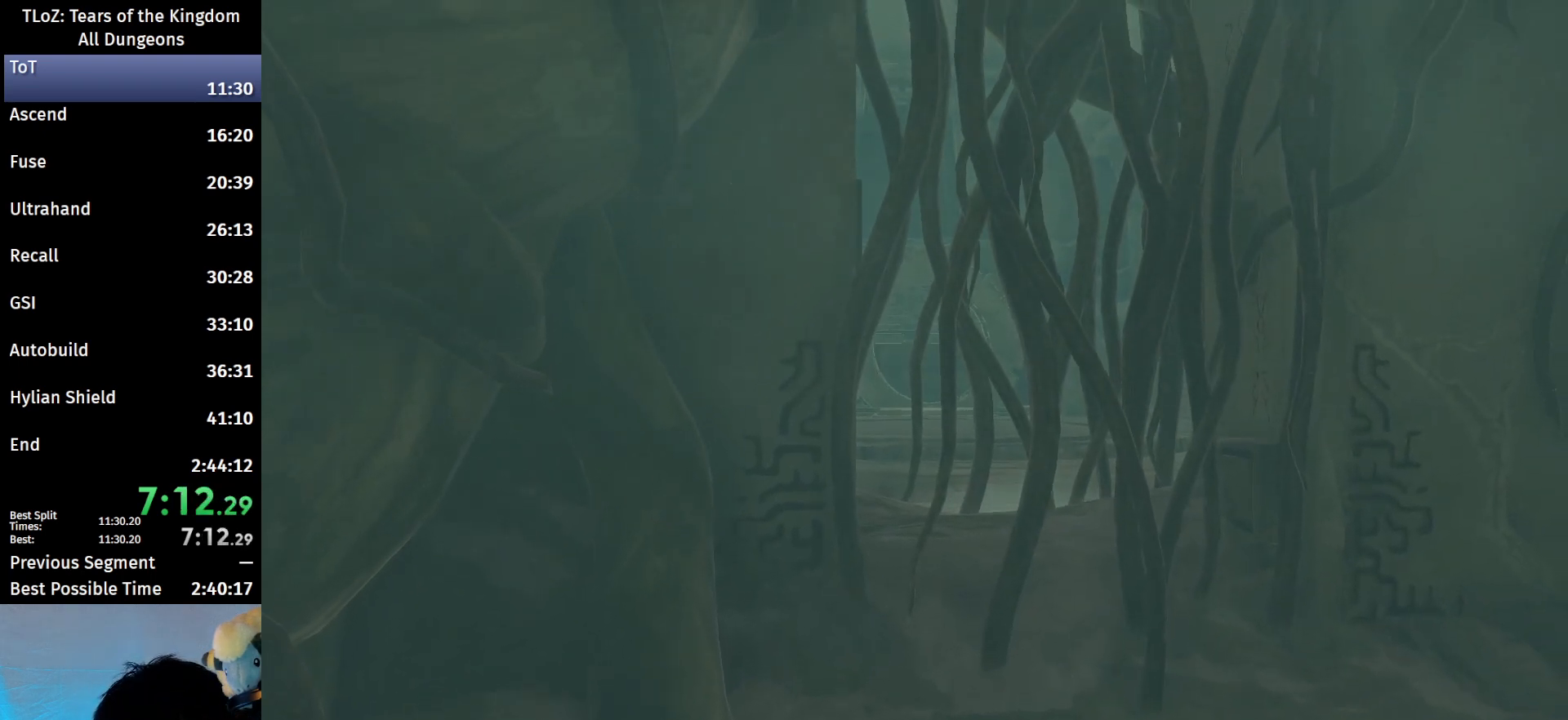
{"buttons": [], "left_stick": "center", "right_stick": "center", "events": [[100, "B", "up"], [200, "B", "down"], [267, "B", "up"], [367, "B", "down"], [467, "B", "up"]]}
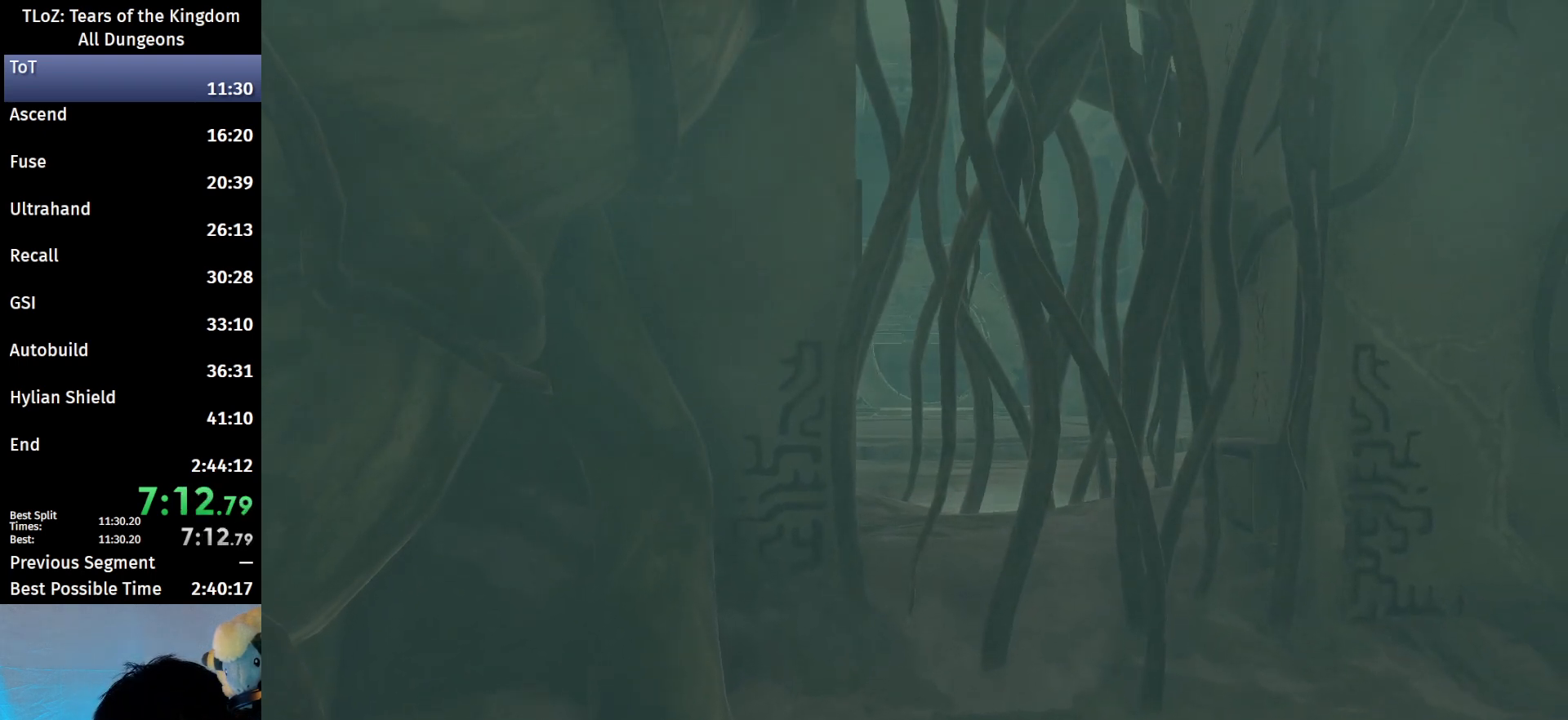
{"buttons": [], "left_stick": "center", "right_stick": "center", "events": [[233, "B", "down"], [300, "B", "up"], [433, "B", "down"], [467, "B", "up"]]}
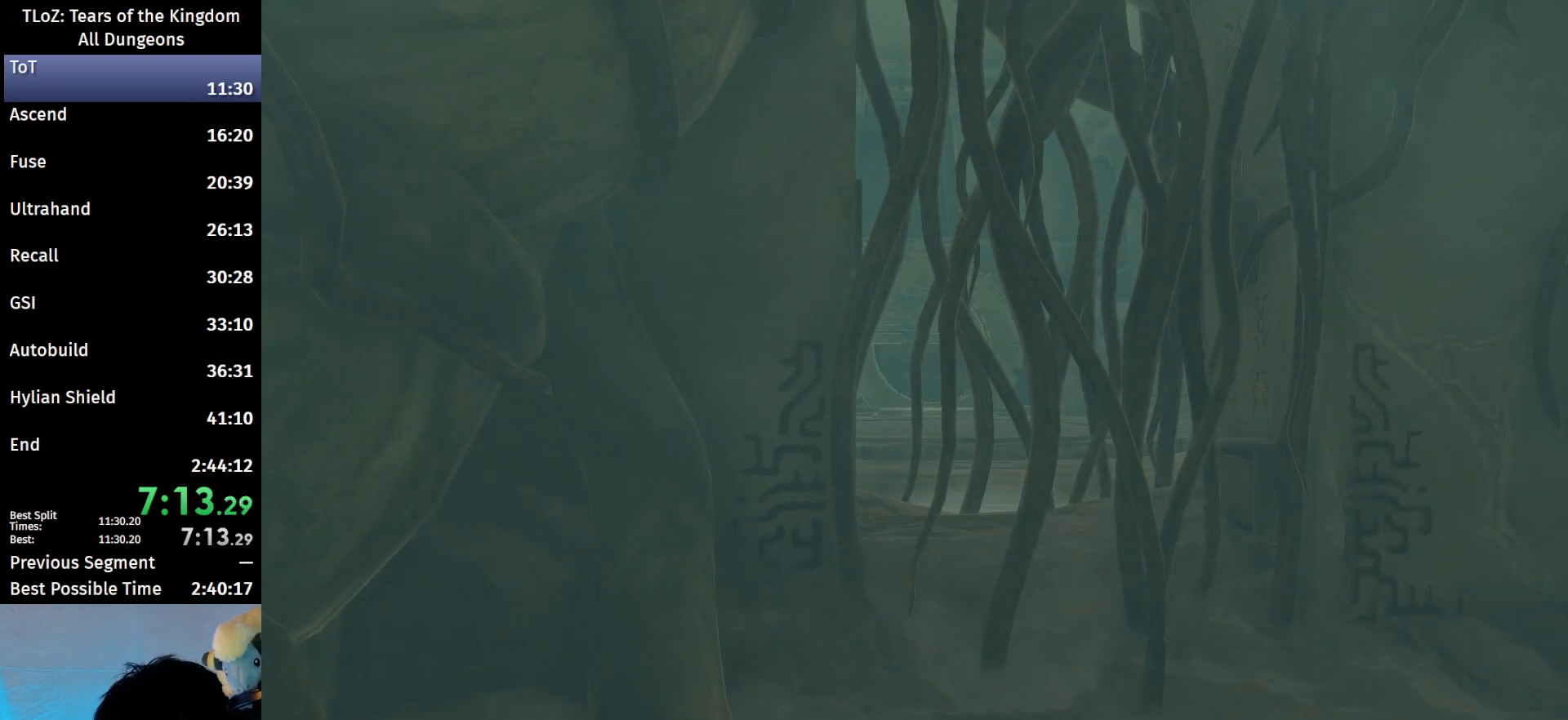
{"buttons": [], "left_stick": "center", "right_stick": "center", "events": [[67, "B", "down"], [133, "B", "up"], [400, "B", "down"], [467, "B", "up"]]}
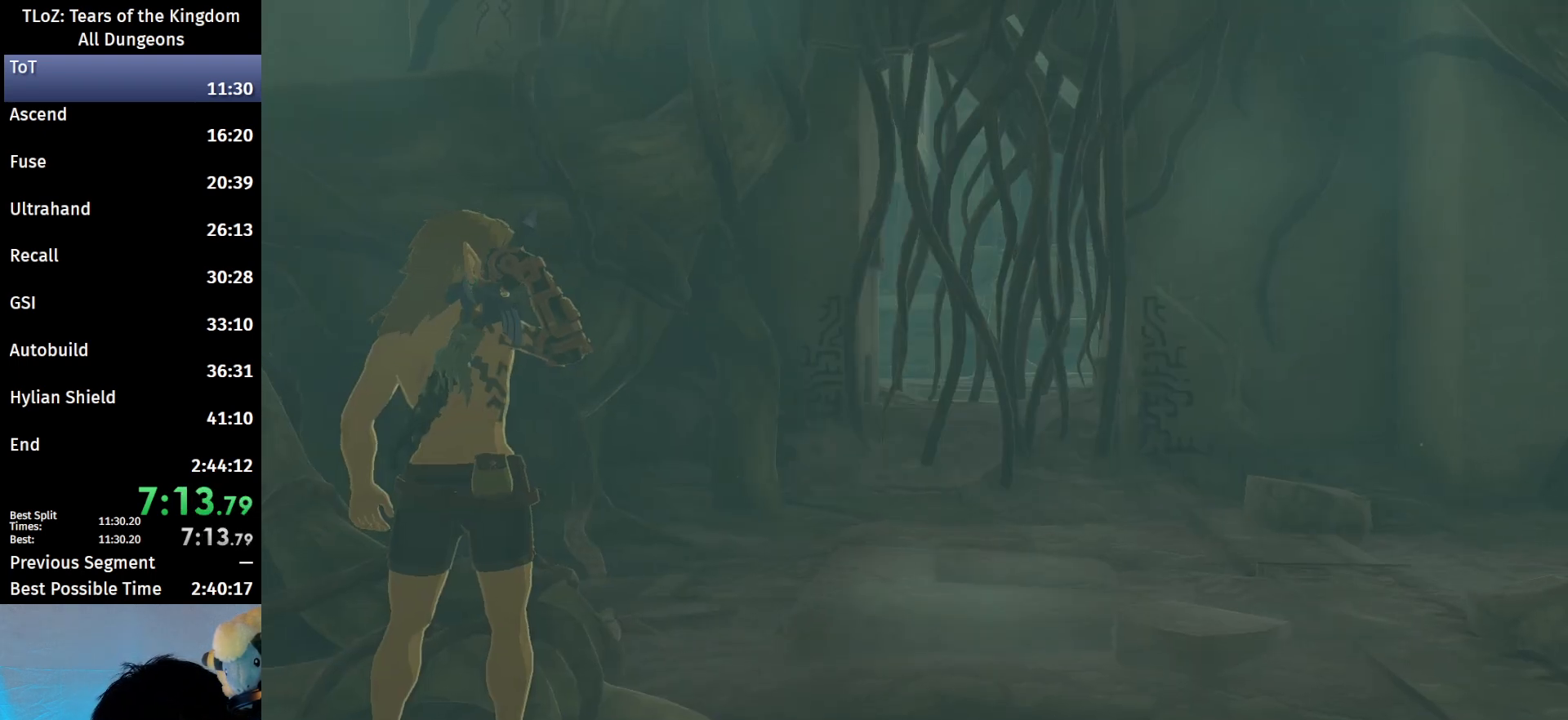
{"buttons": [], "left_stick": "center", "right_stick": "center", "events": [[100, "B", "down"], [167, "B", "up"], [233, "B", "down"], [300, "B", "up"], [400, "B", "down"], [467, "B", "up"]]}
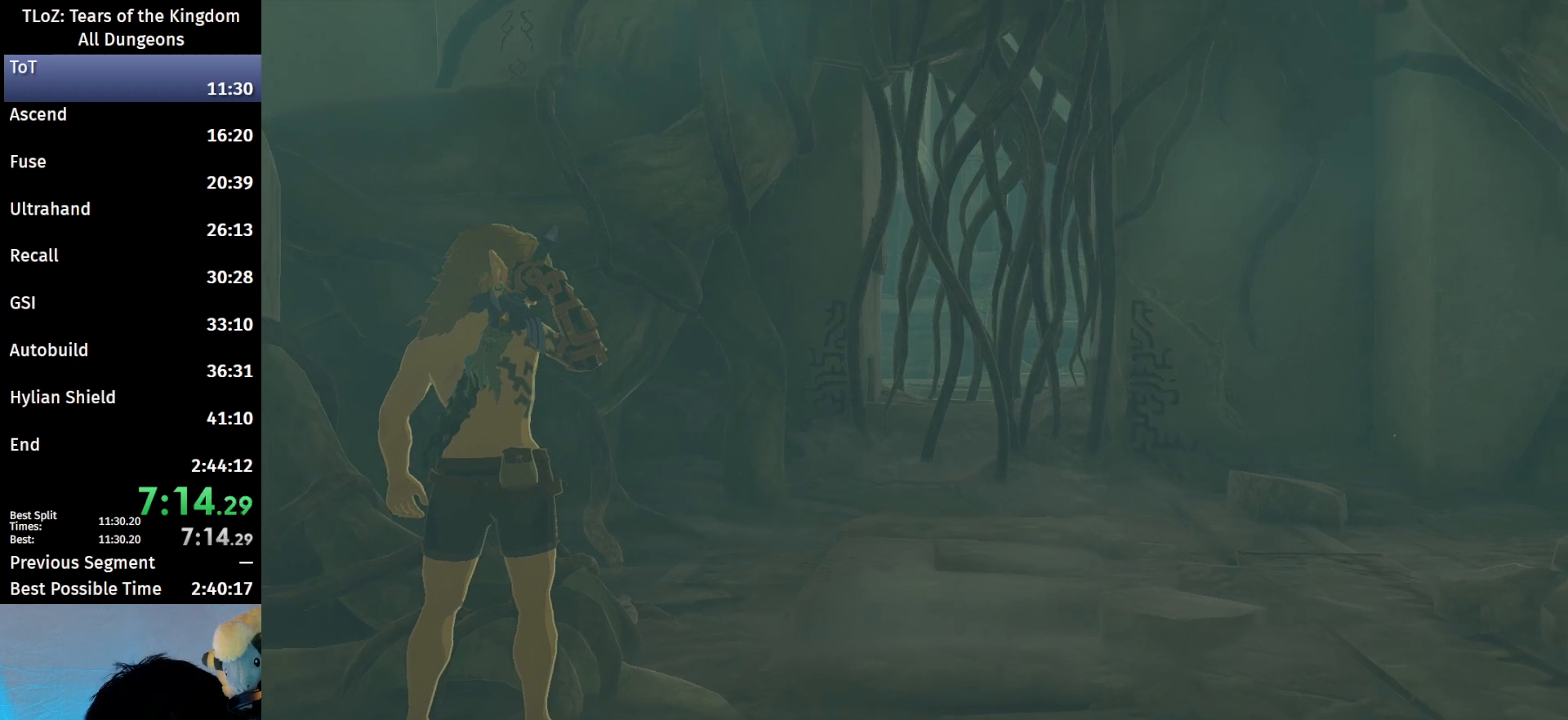
{"buttons": [], "left_stick": "center", "right_stick": "center", "events": [[67, "B", "down"], [133, "B", "up"], [233, "B", "down"], [300, "B", "up"], [400, "B", "down"], [467, "B", "up"]]}
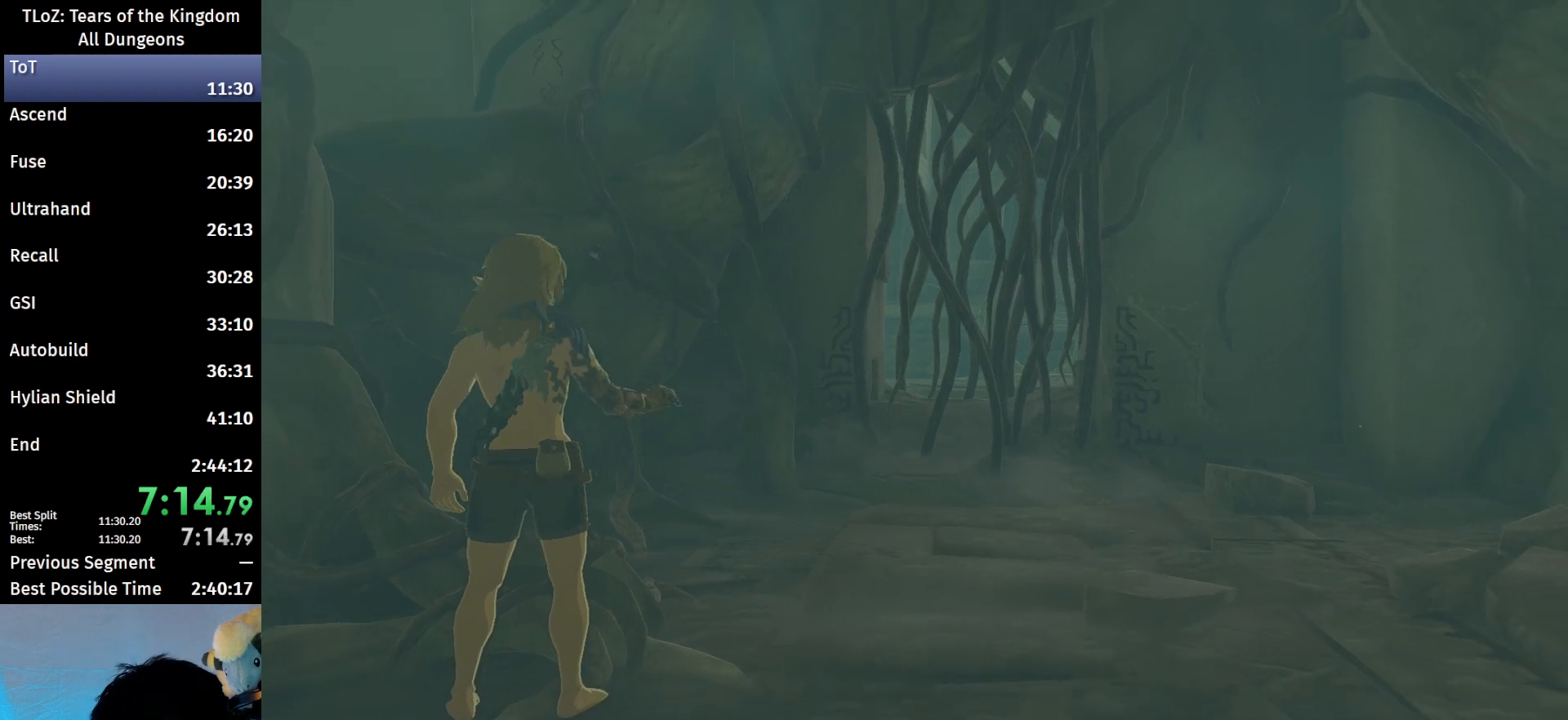
{"buttons": [], "left_stick": "center", "right_stick": "center", "events": []}
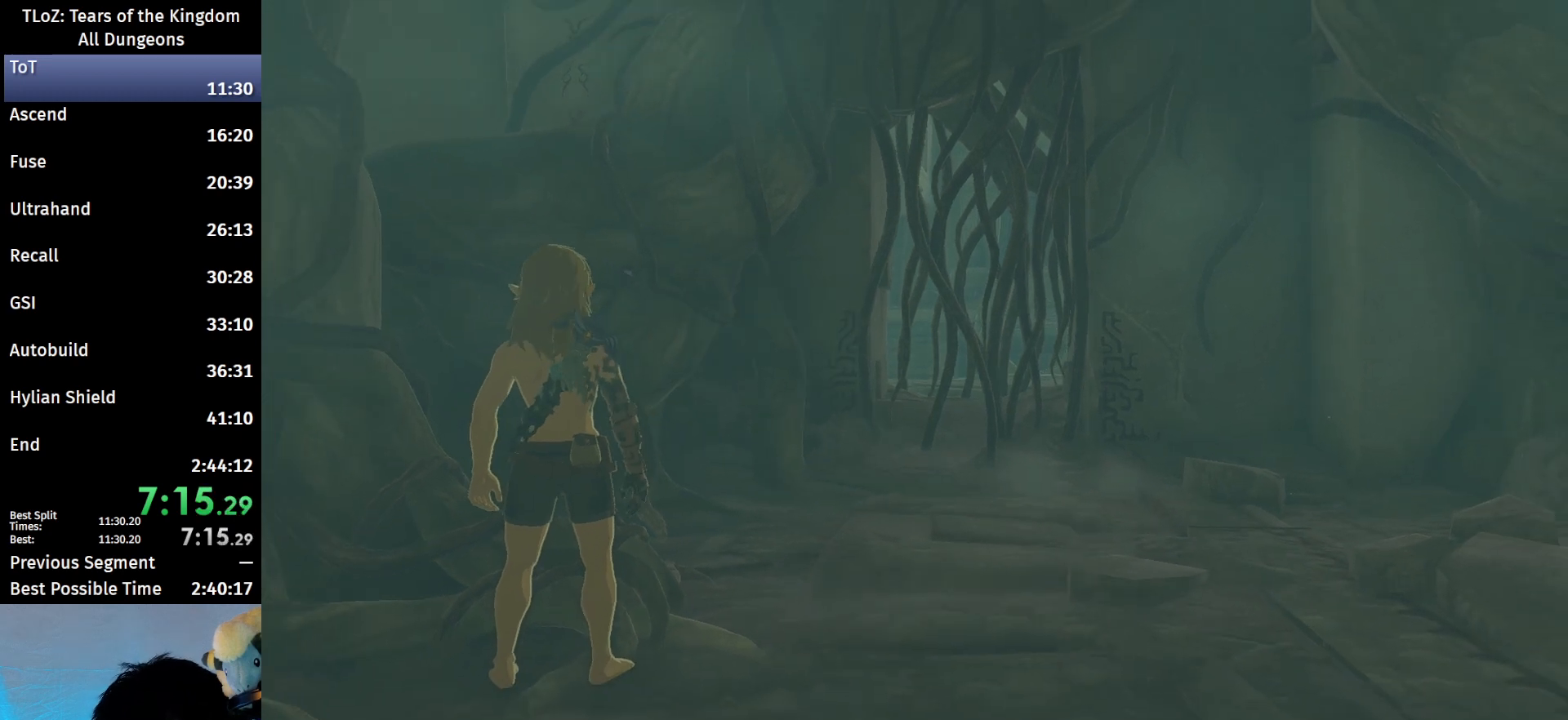
{"buttons": [], "left_stick": "center", "right_stick": "center", "events": []}
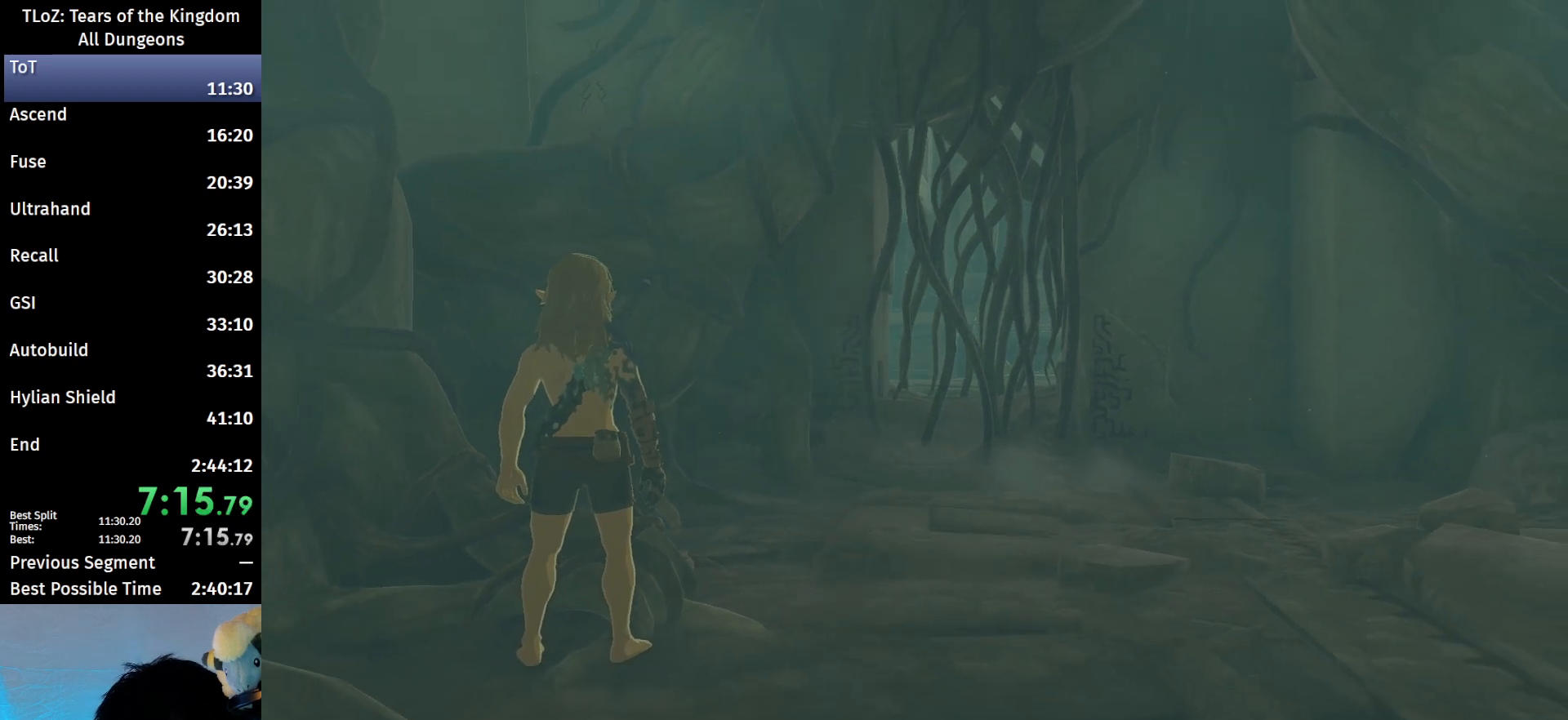
{"buttons": [], "left_stick": "center", "right_stick": "center", "events": []}
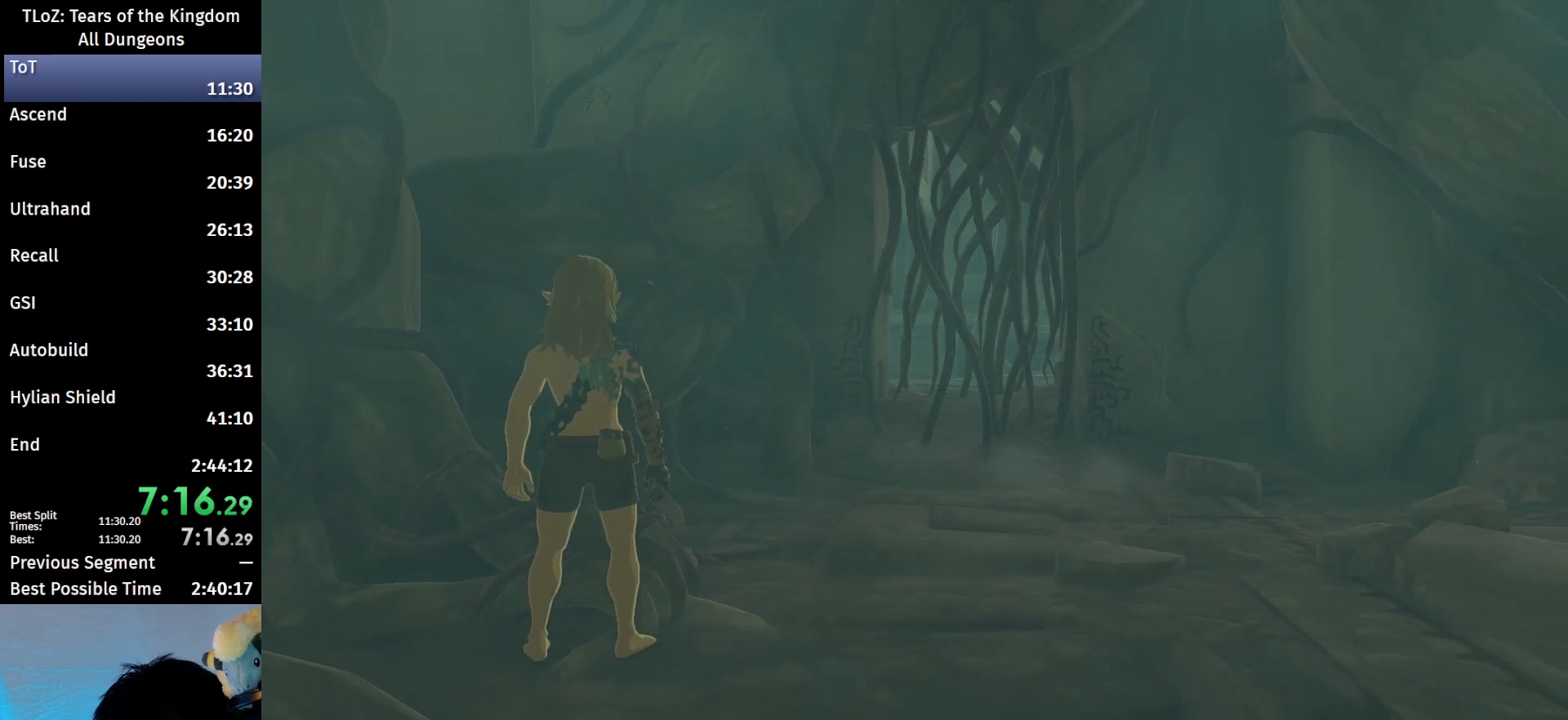
{"buttons": [], "left_stick": "center", "right_stick": "center", "events": []}
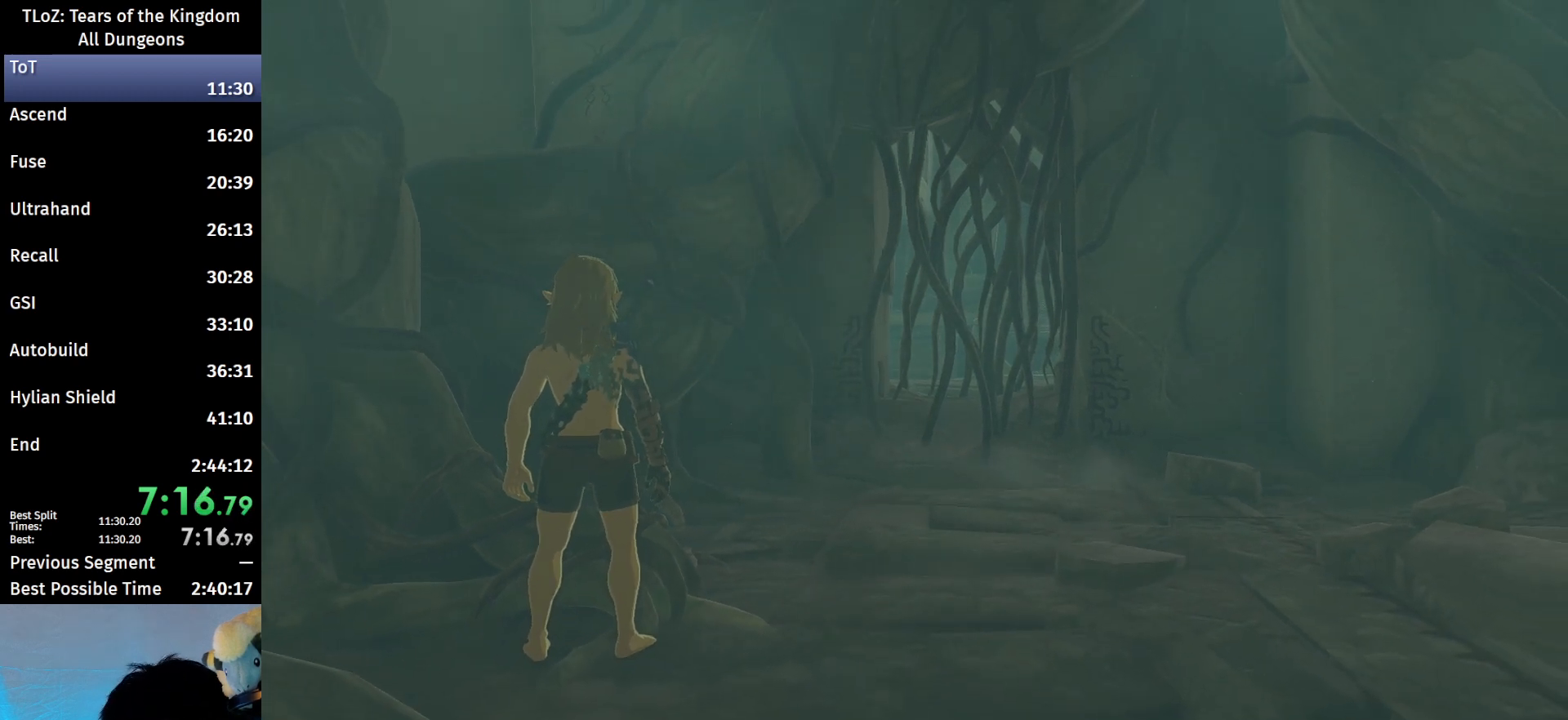
{"buttons": [], "left_stick": "up", "right_stick": "center", "events": [[500, "left_stick", "up"]]}
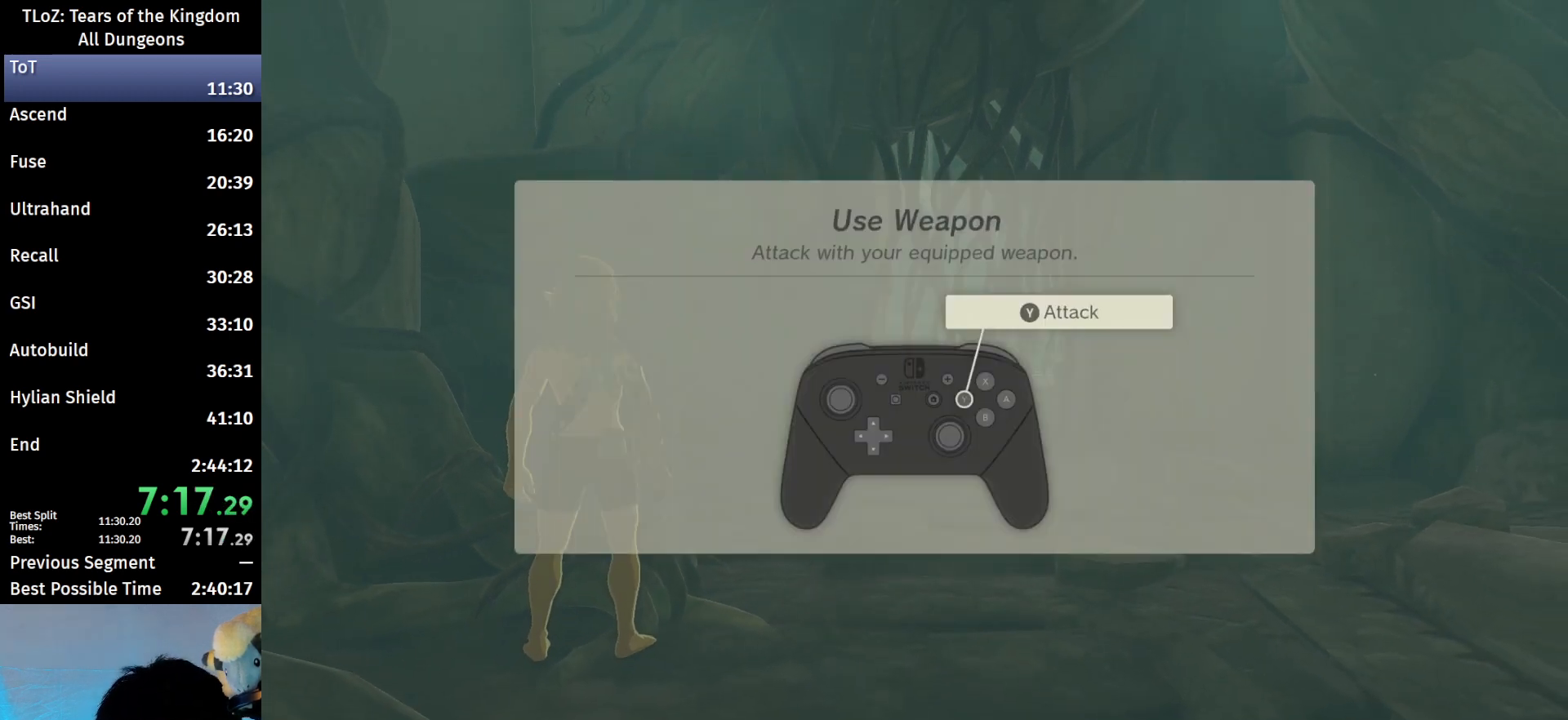
{"buttons": [], "left_stick": "up", "right_stick": "center", "events": [[333, "B", "down"], [400, "B", "up"], [433, "B", "down"], [467, "B", "up"]]}
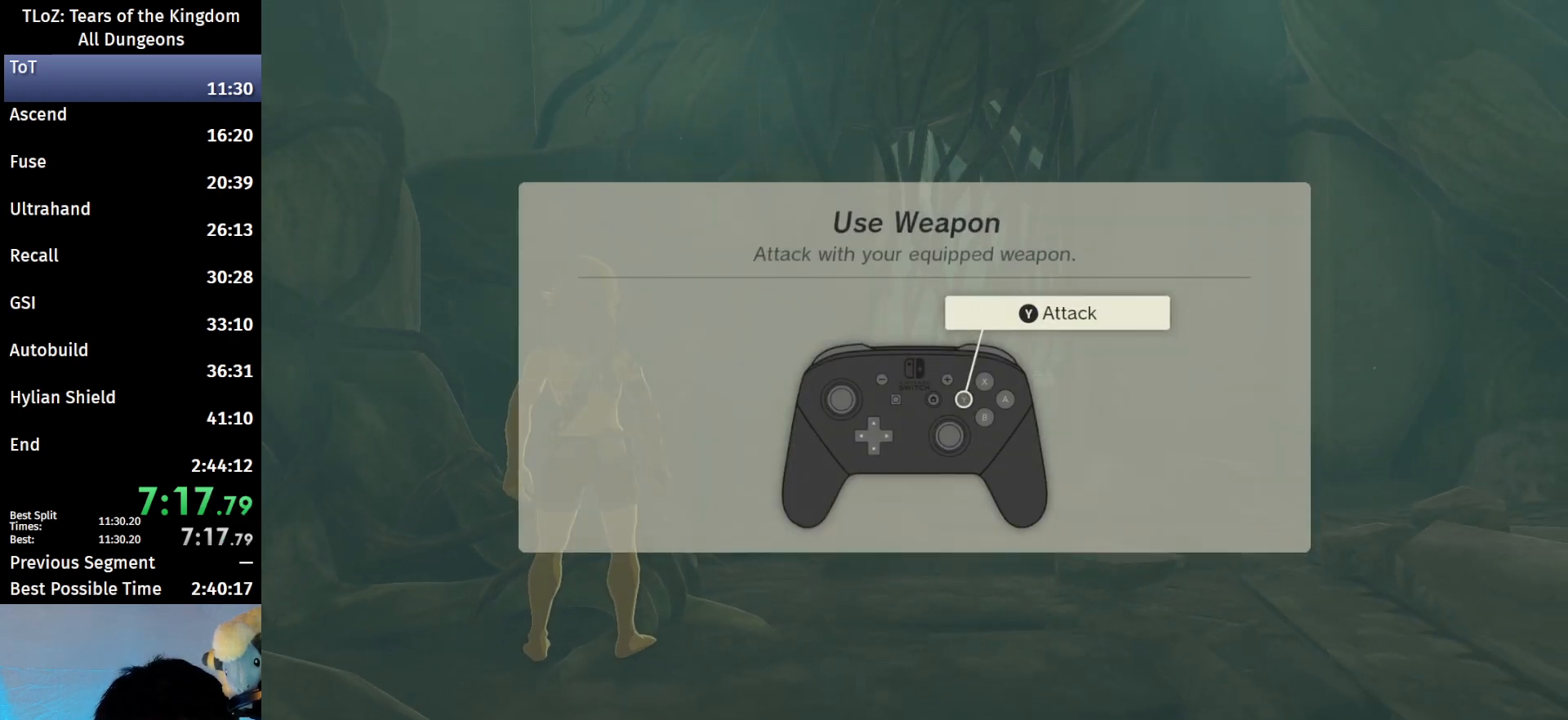
{"buttons": [], "left_stick": "up", "right_stick": "center", "events": [[67, "B", "down"], [100, "B", "up"], [167, "B", "down"], [200, "B", "up"], [333, "B", "down"], [367, "B", "up"], [433, "B", "down"], [467, "B", "up"]]}
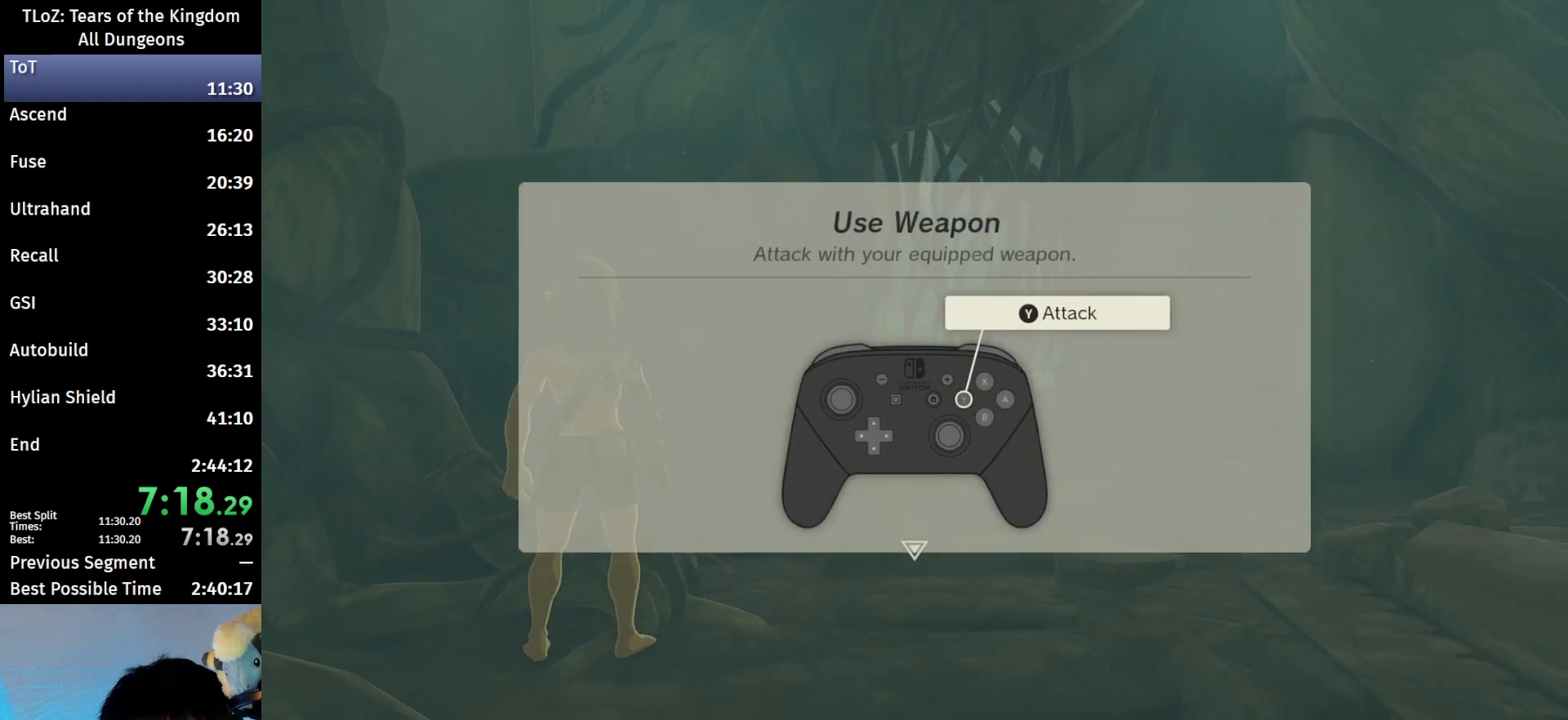
{"buttons": [], "left_stick": "up", "right_stick": "center", "events": [[33, "B", "down"], [133, "B", "up"], [267, "B", "down"], [333, "B", "up"]]}
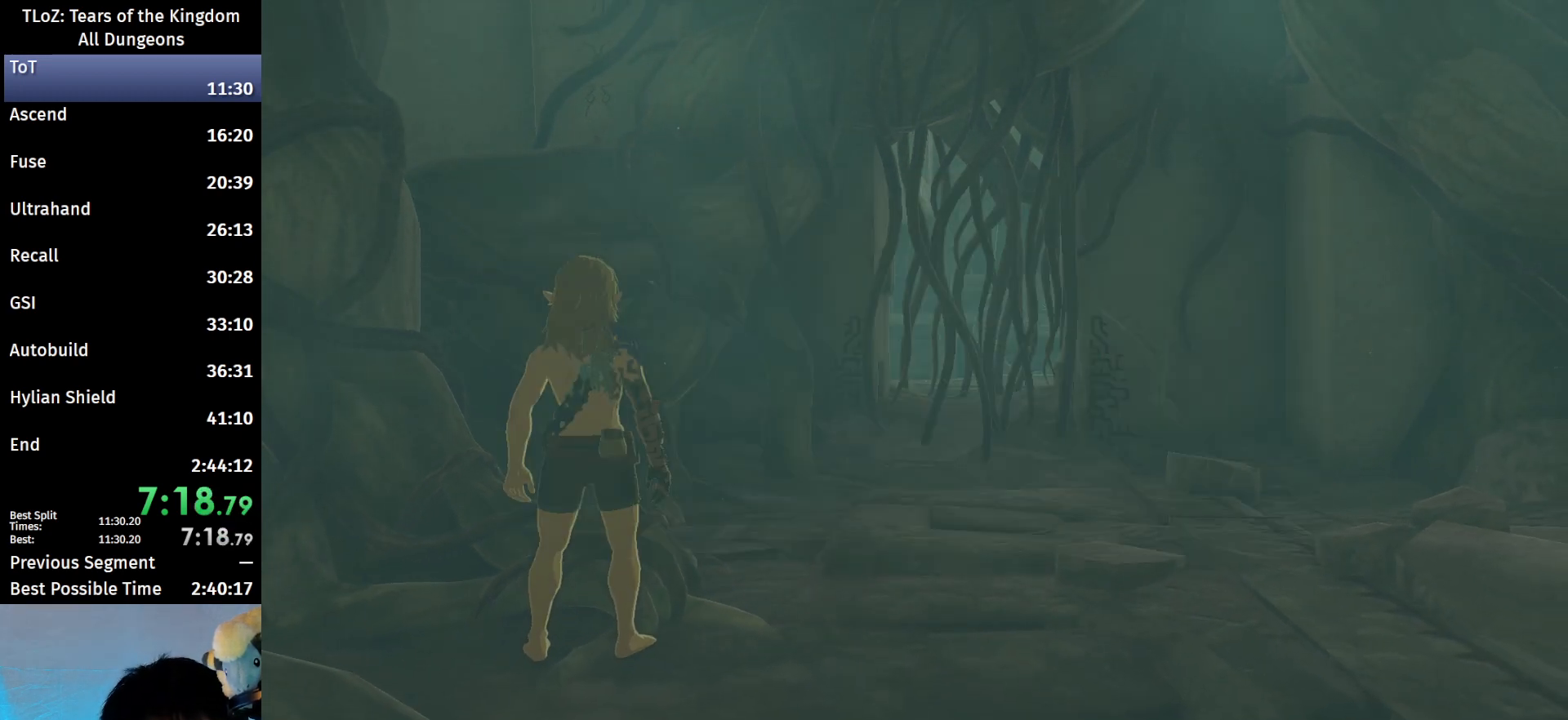
{"buttons": ["B"], "left_stick": "up", "right_stick": "center", "events": [[133, "B", "down"]]}
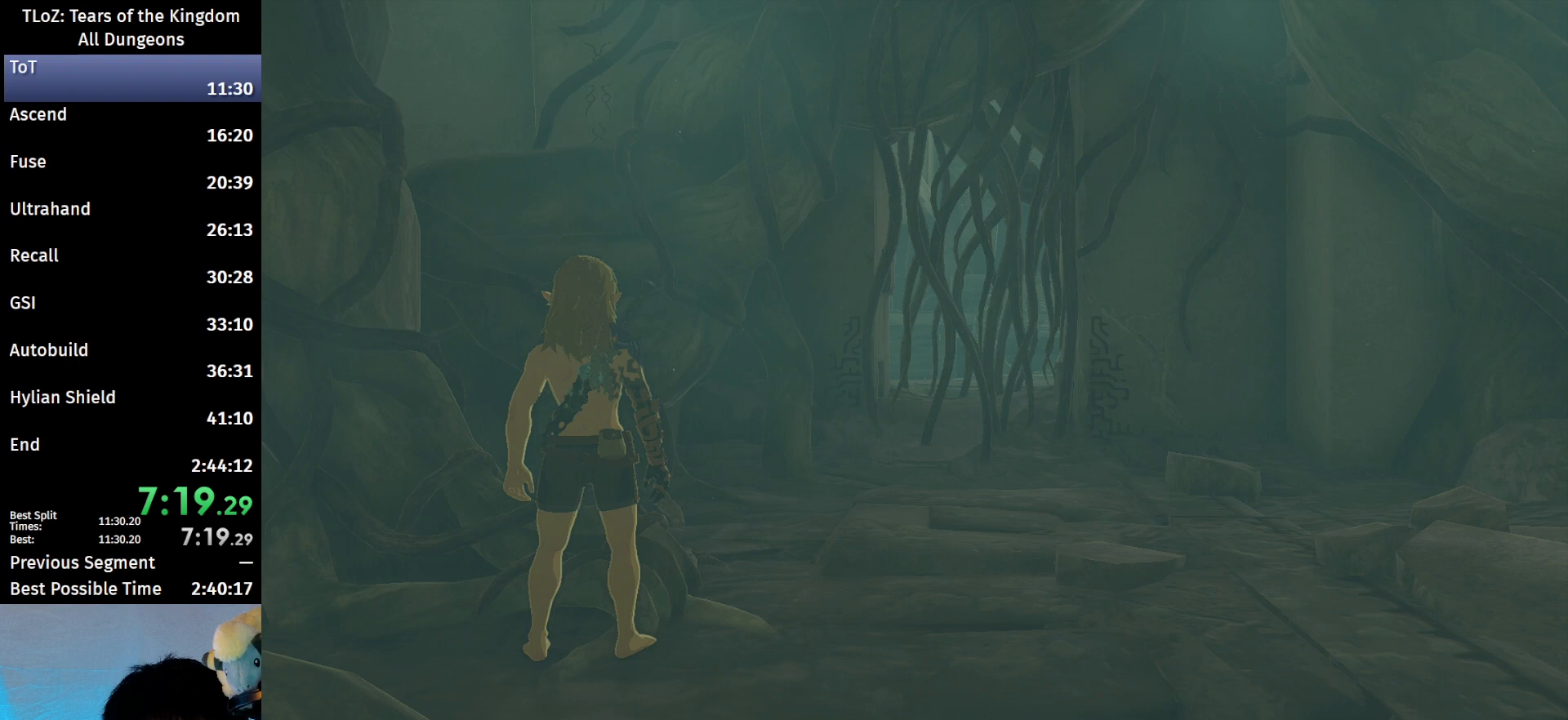
{"buttons": ["B"], "left_stick": "up", "right_stick": "center", "events": []}
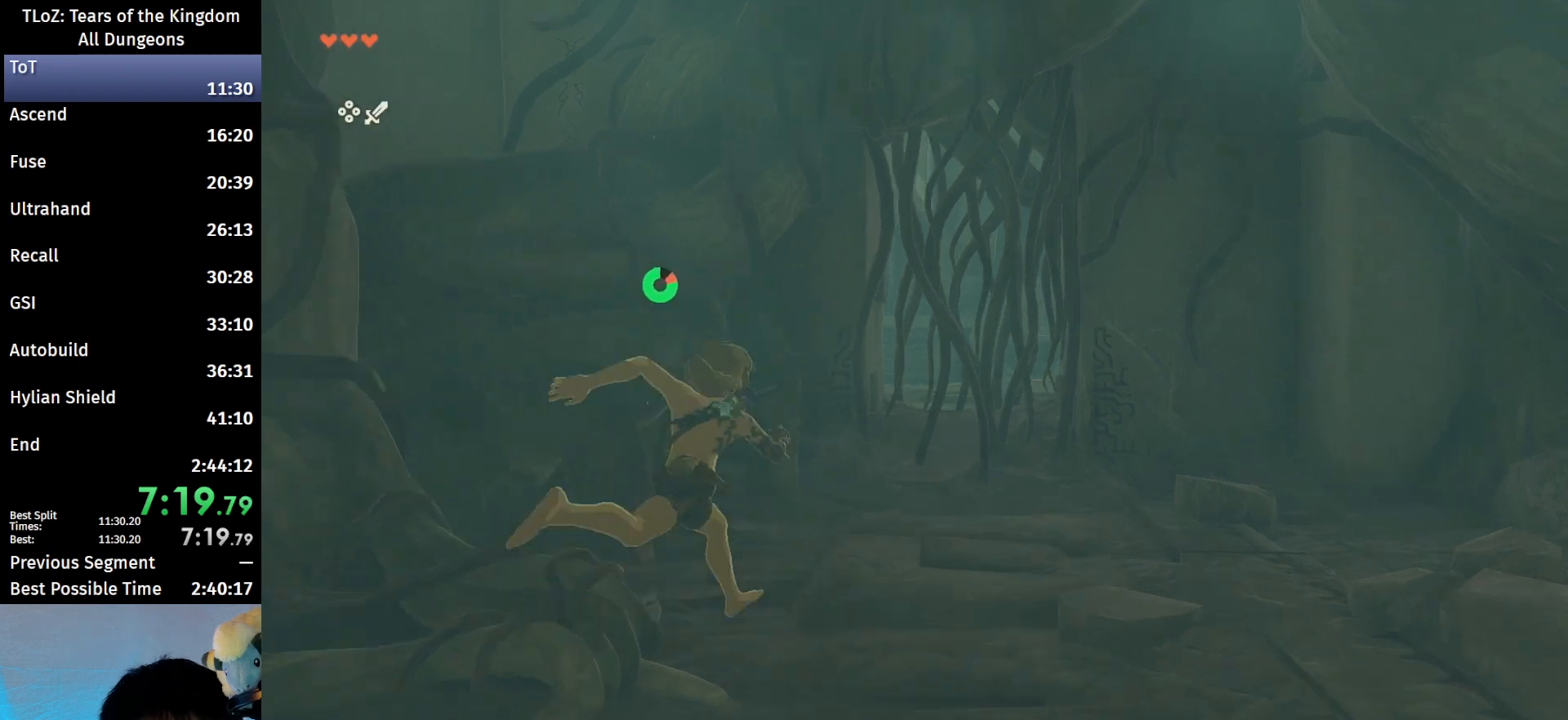
{"buttons": [], "left_stick": "up", "right_stick": "center", "events": [[433, "B", "up"], [433, "Y", "down"], [500, "Y", "up"]]}